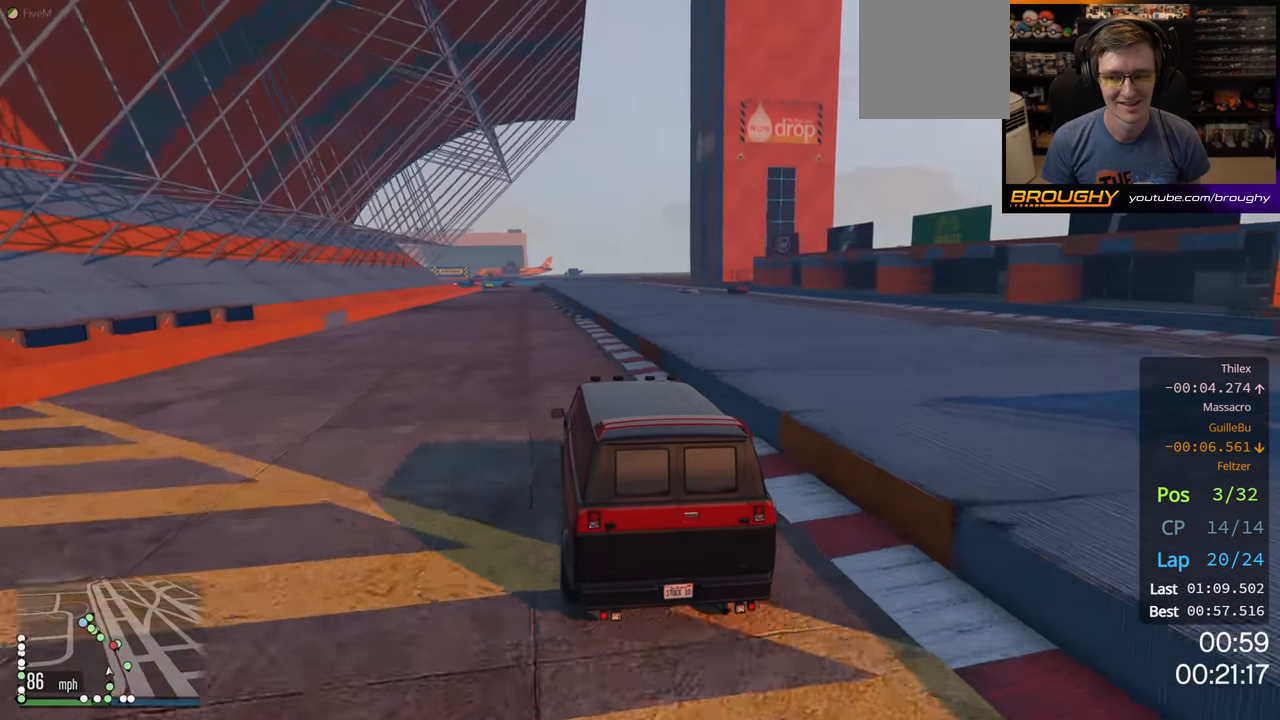
Gameplay with a controller (Xbox layout); each line is a JSON object with the inputs held at the frame after it. "events" lists button and stick changes between this image and that frame as [ms after this image, input, new state], when the widget could be followed in between.
{"buttons": ["R2"], "left_stick": "center", "right_stick": "center", "events": [[50, "left_stick", "center"]]}
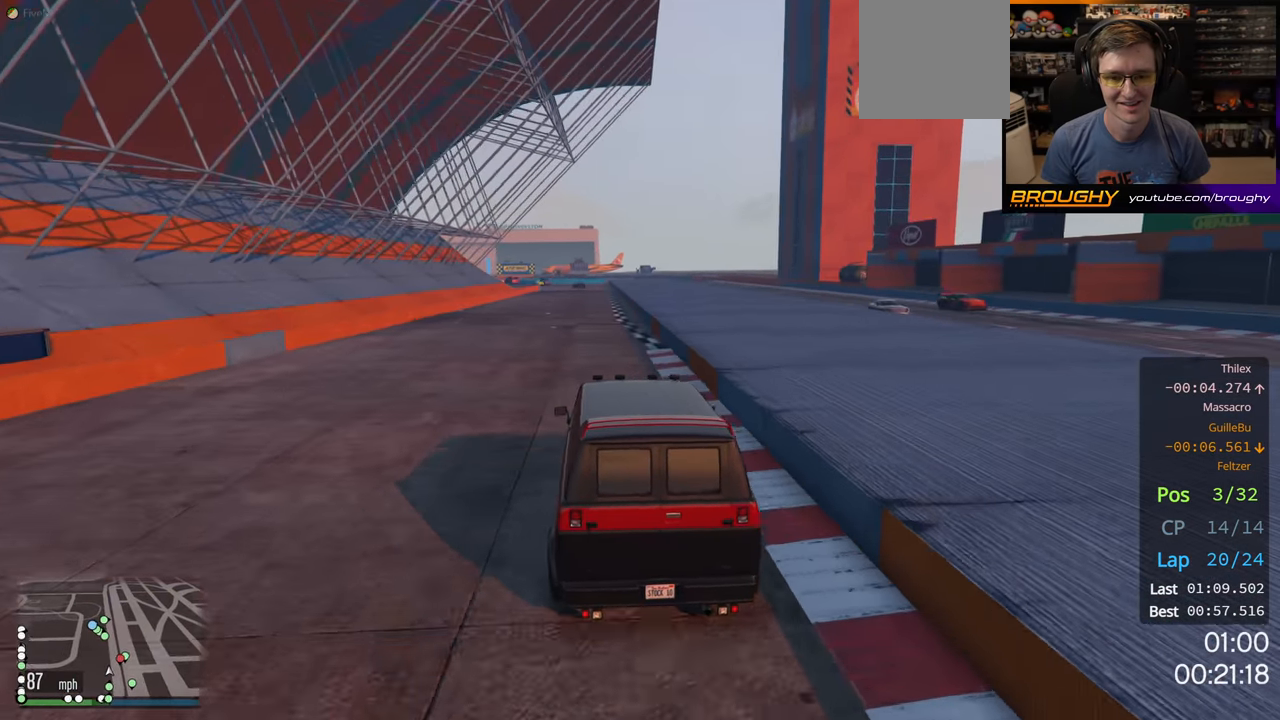
{"buttons": ["R2"], "left_stick": "center", "right_stick": "center", "events": [[50, "left_stick", "right"], [200, "left_stick", "center"]]}
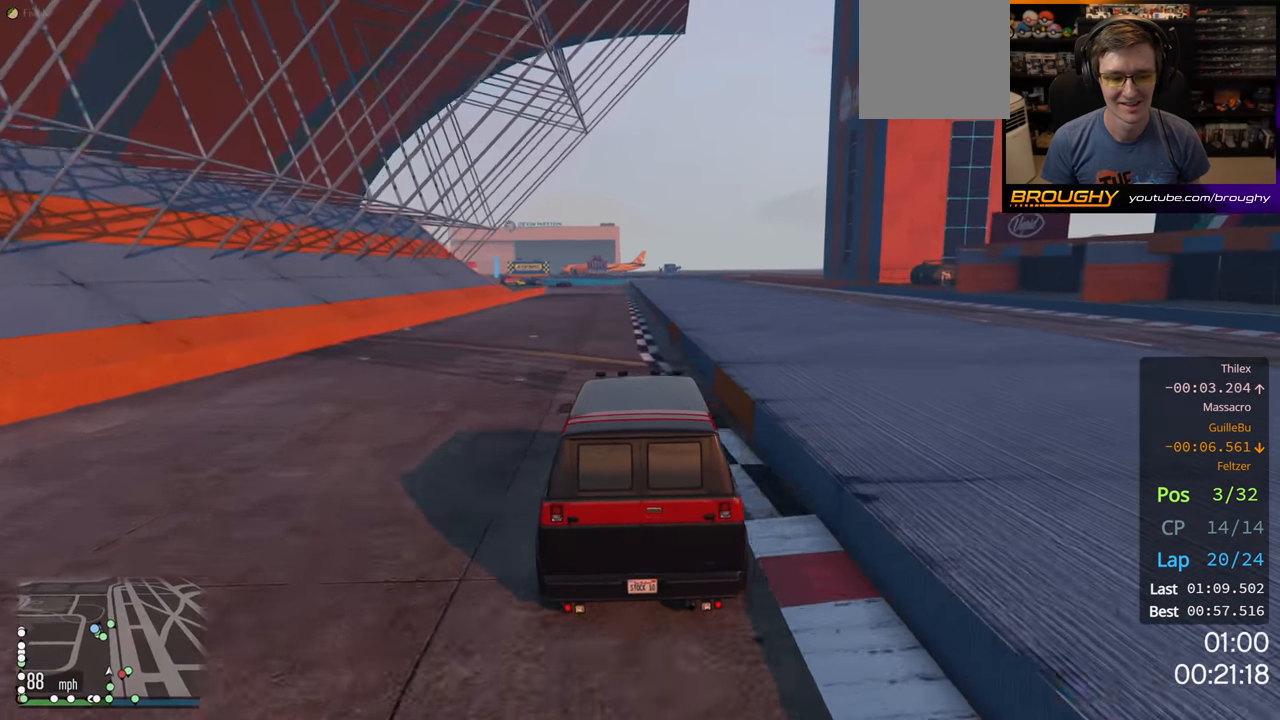
{"buttons": ["R2"], "left_stick": "up-left", "right_stick": "center", "events": [[133, "left_stick", "up-left"], [283, "left_stick", "center"], [367, "left_stick", "up-left"]]}
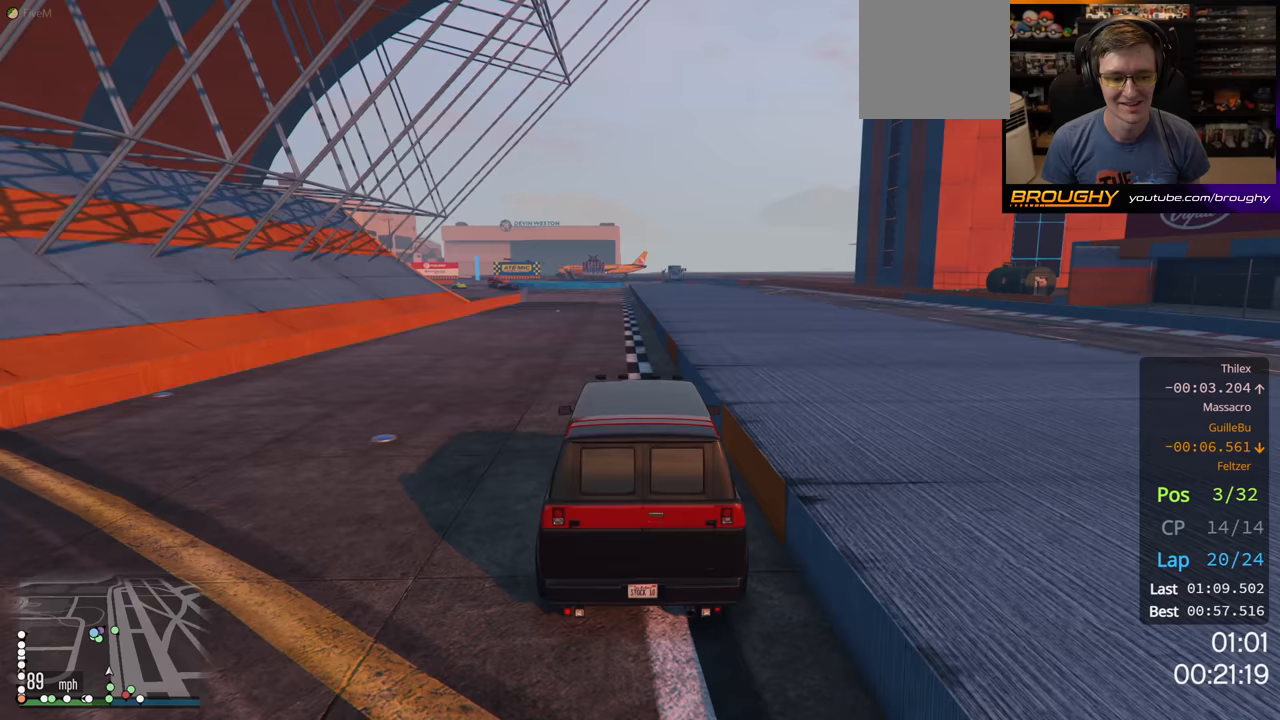
{"buttons": ["R2"], "left_stick": "up-left", "right_stick": "center", "events": [[33, "left_stick", "center"], [483, "left_stick", "up-left"]]}
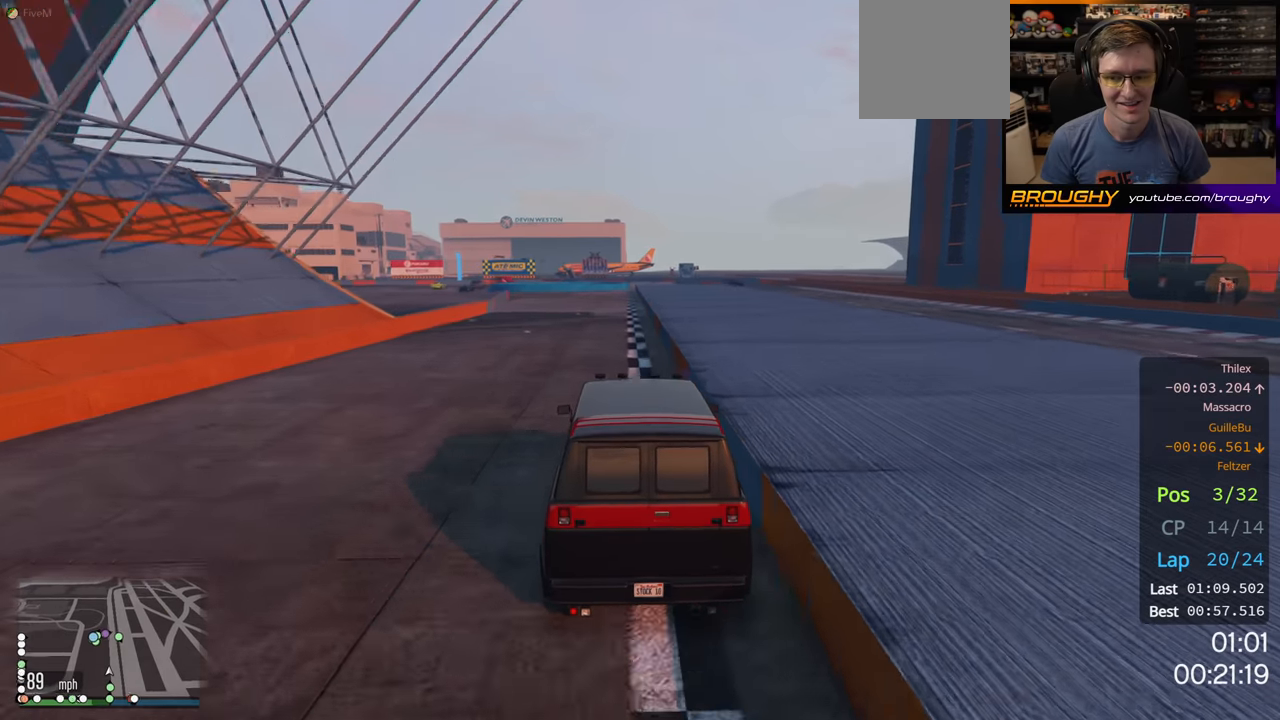
{"buttons": ["R2"], "left_stick": "up-left", "right_stick": "center", "events": [[283, "left_stick", "center"], [367, "left_stick", "up-left"]]}
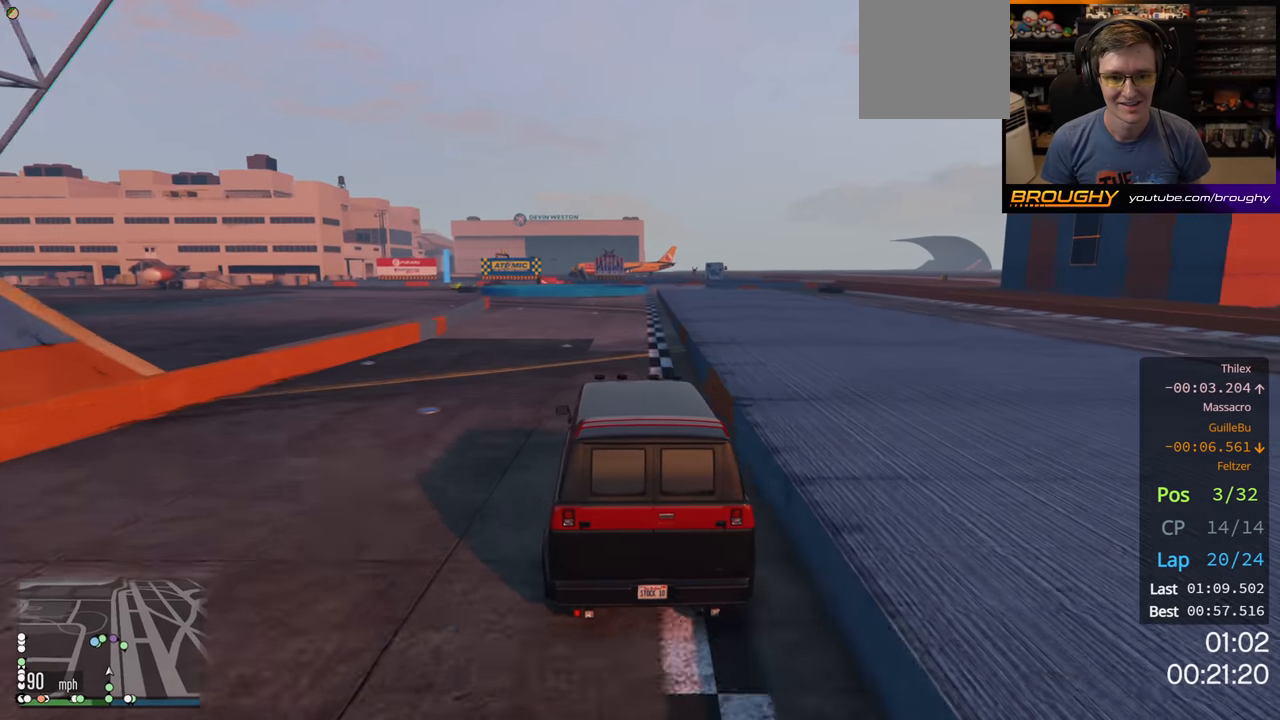
{"buttons": ["R2"], "left_stick": "center", "right_stick": "center", "events": [[33, "left_stick", "center"], [283, "left_stick", "up-left"], [450, "left_stick", "center"]]}
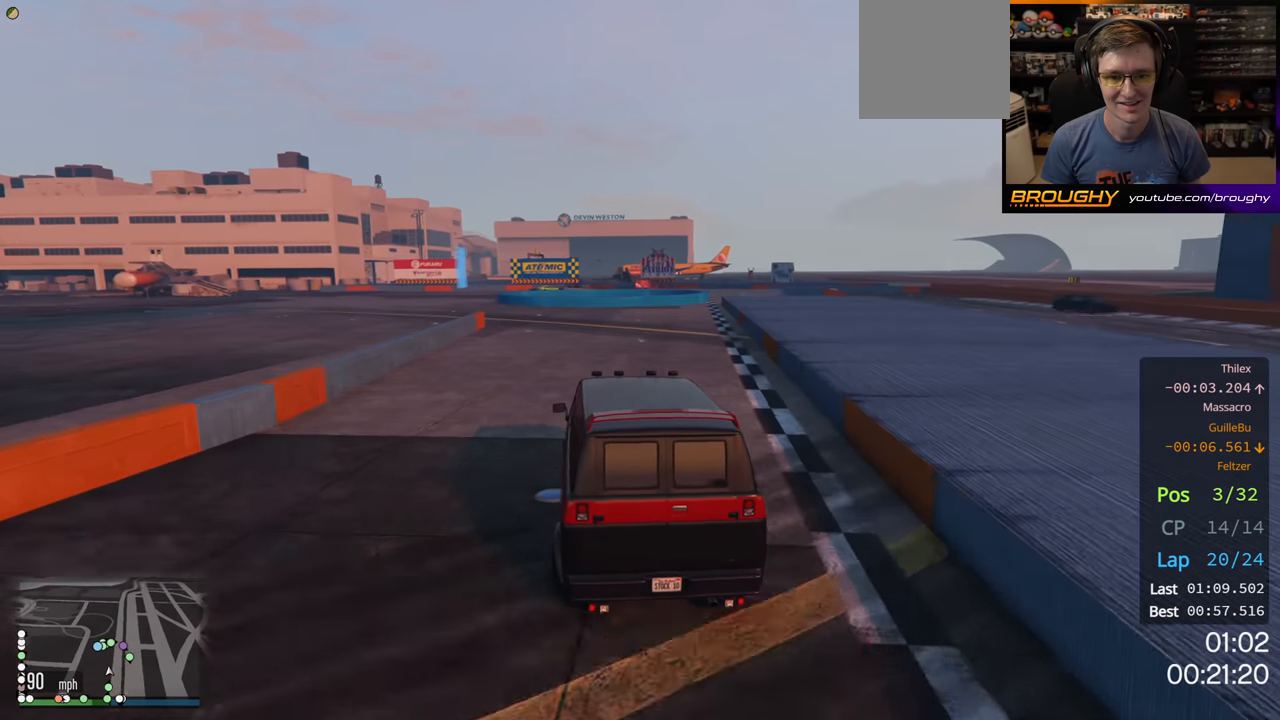
{"buttons": ["R2"], "left_stick": "up-left", "right_stick": "center", "events": [[17, "left_stick", "up-left"], [217, "left_stick", "center"], [300, "left_stick", "up-left"]]}
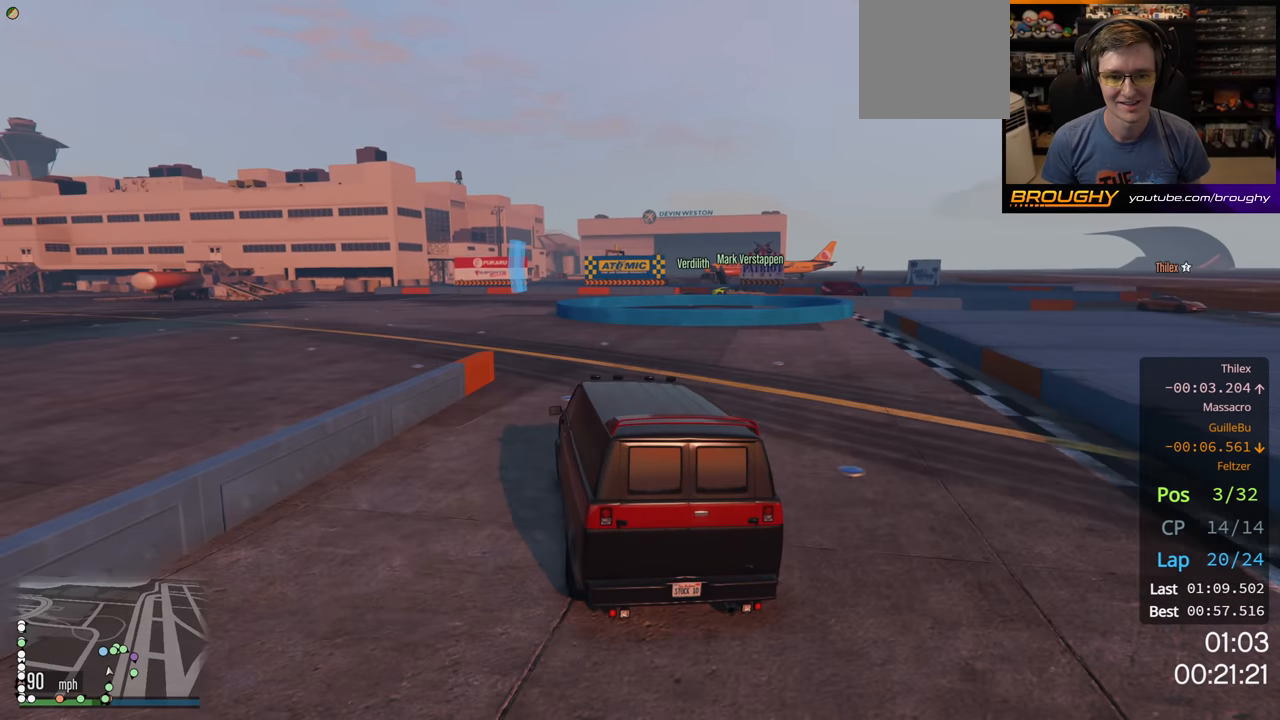
{"buttons": ["L2"], "left_stick": "center", "right_stick": "center", "events": [[133, "L2", "down"], [217, "R2", "up"], [250, "left_stick", "center"]]}
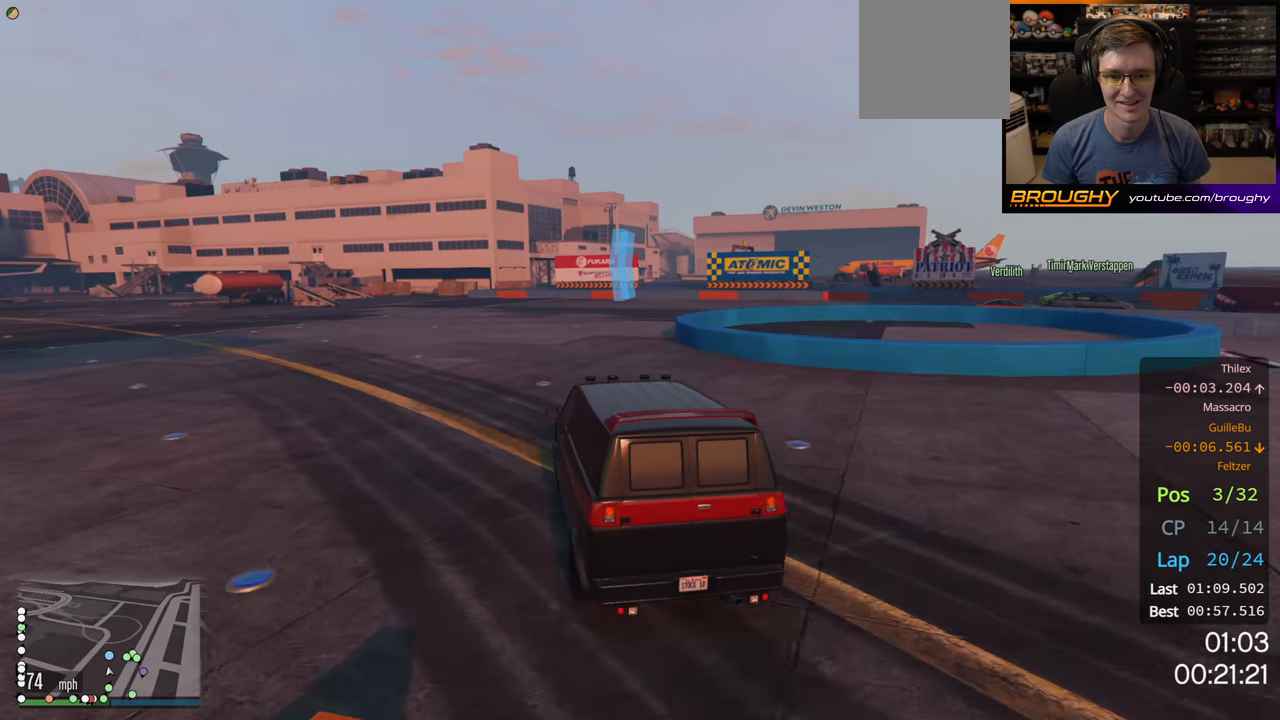
{"buttons": ["L2"], "left_stick": "right", "right_stick": "center", "events": [[150, "left_stick", "right"], [450, "left_stick", "center"], [500, "left_stick", "right"]]}
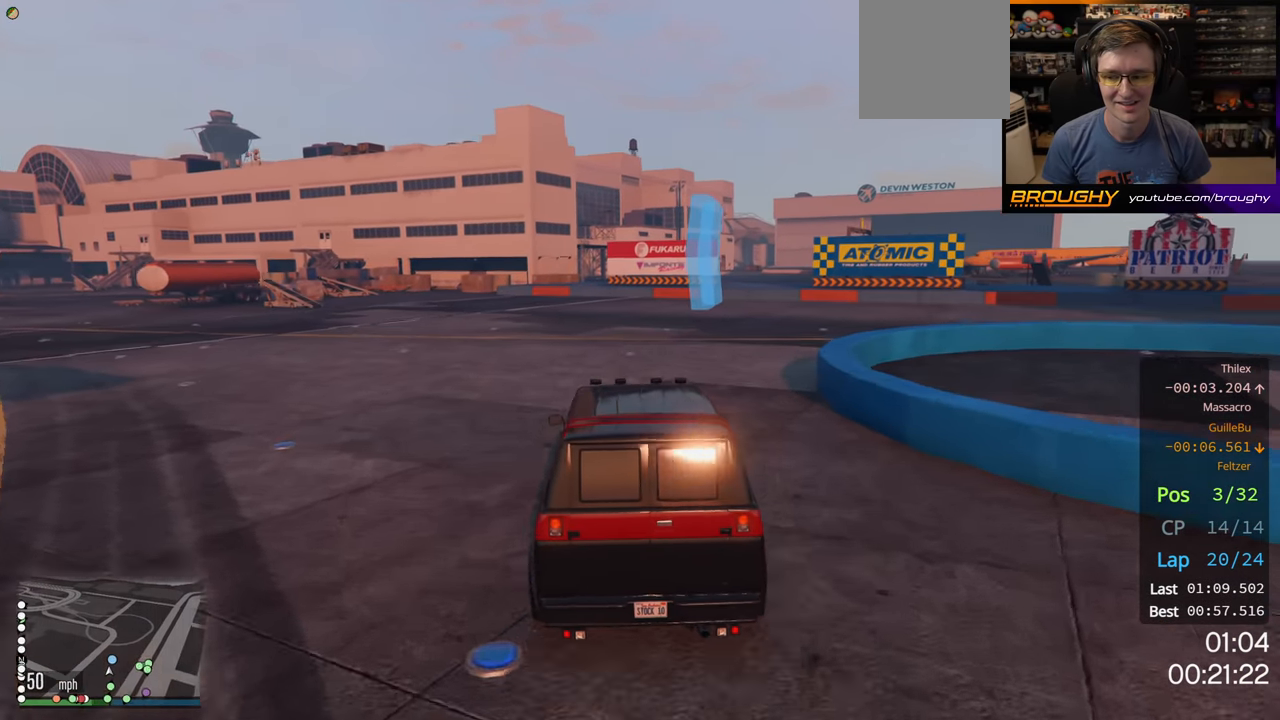
{"buttons": [], "left_stick": "right", "right_stick": "center", "events": [[183, "L2", "up"]]}
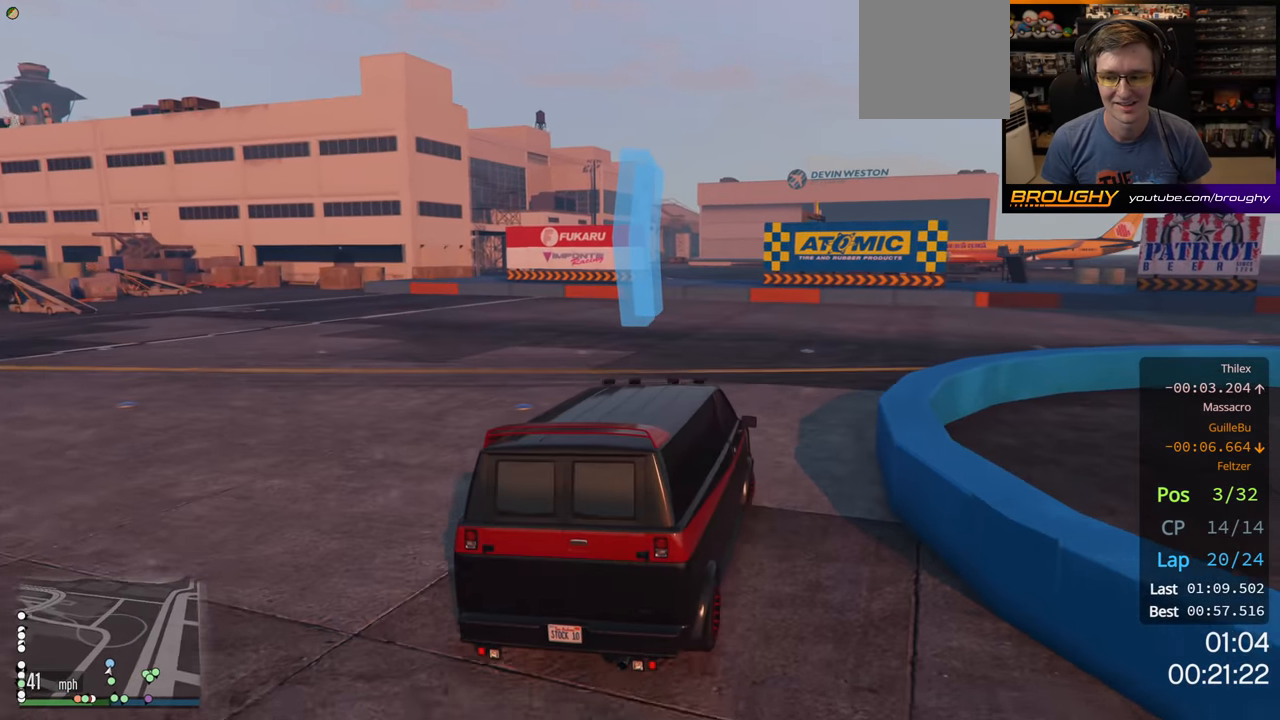
{"buttons": ["R2"], "left_stick": "right", "right_stick": "center", "events": [[17, "R2", "down"]]}
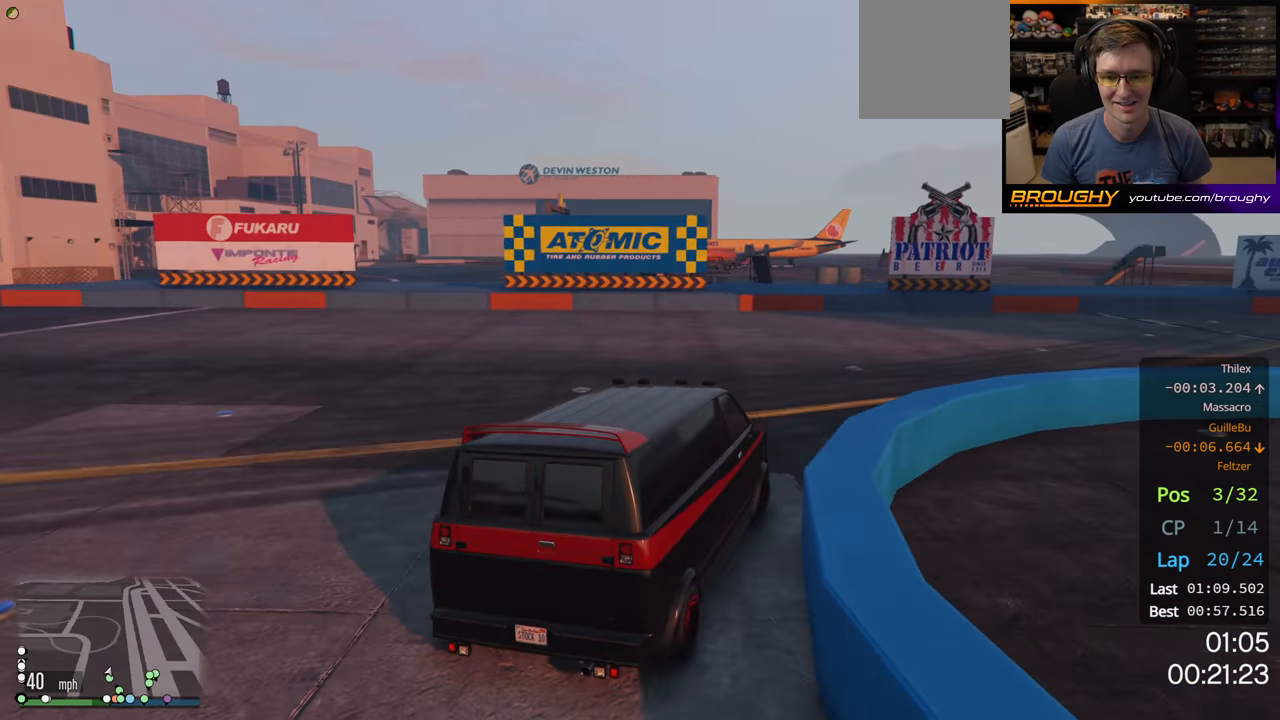
{"buttons": ["R2"], "left_stick": "right", "right_stick": "center", "events": []}
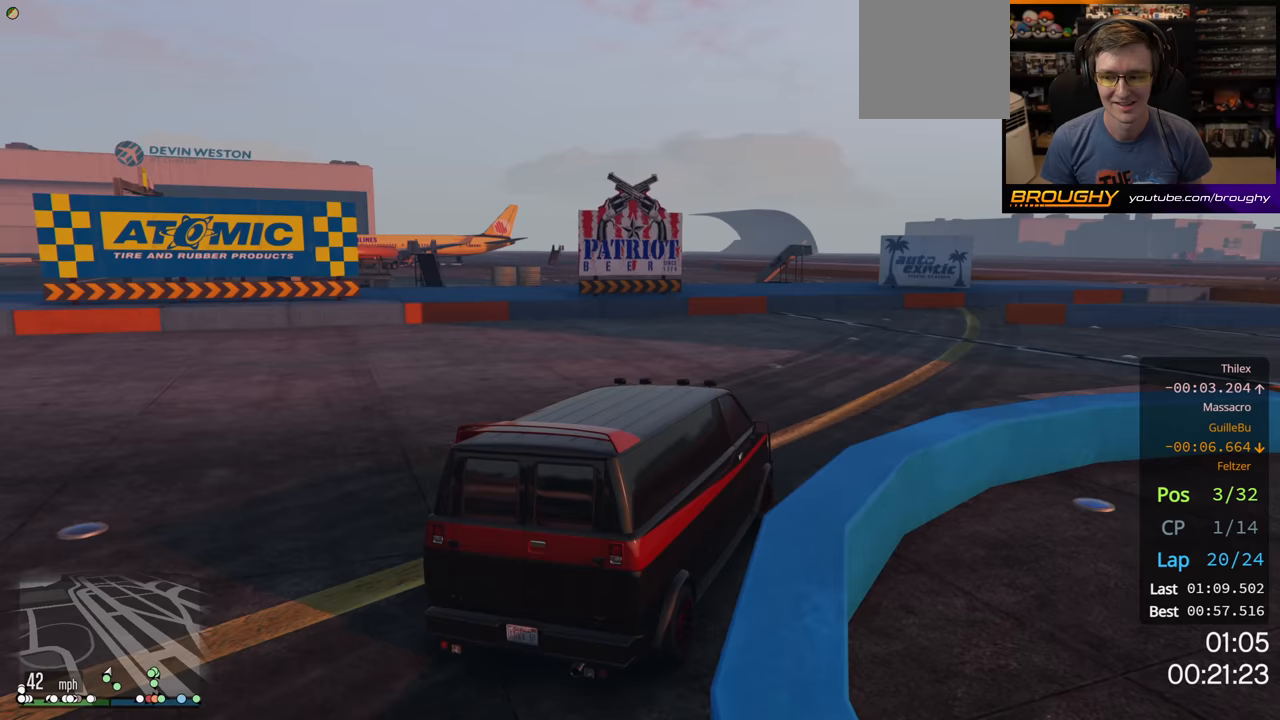
{"buttons": ["R2"], "left_stick": "right", "right_stick": "center", "events": []}
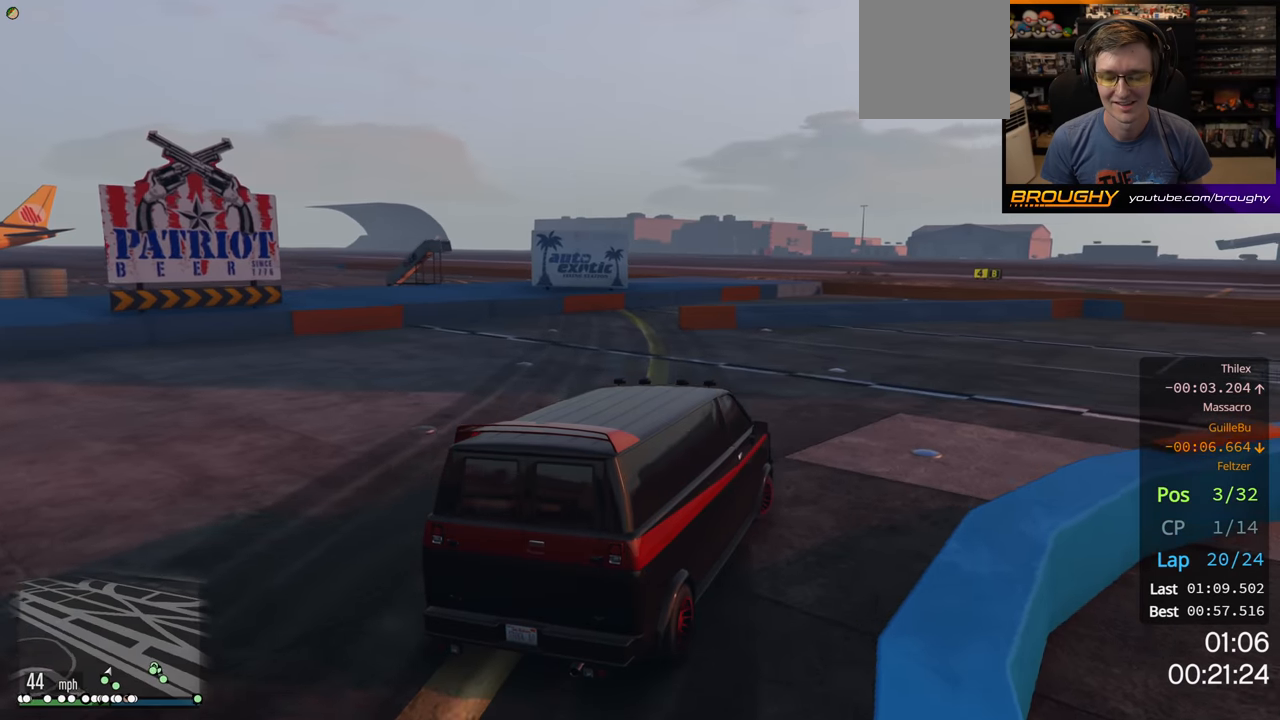
{"buttons": ["R2"], "left_stick": "right", "right_stick": "center", "events": []}
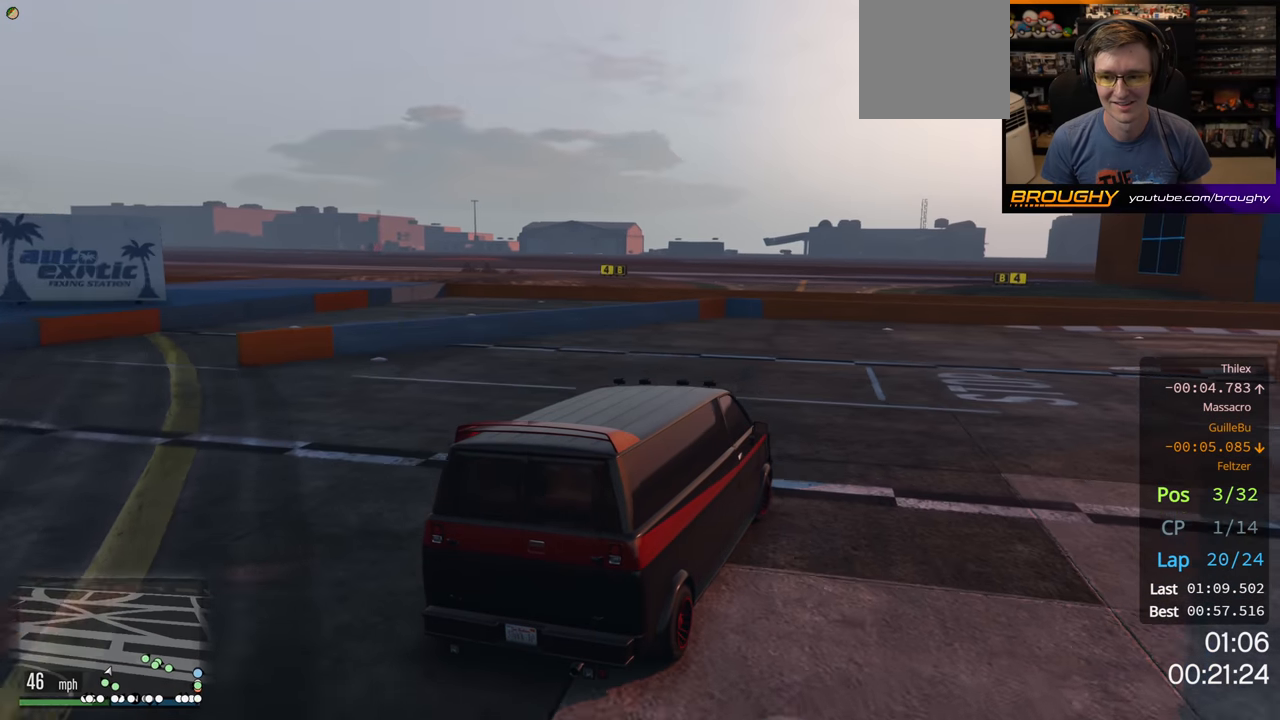
{"buttons": ["R2"], "left_stick": "right", "right_stick": "center", "events": []}
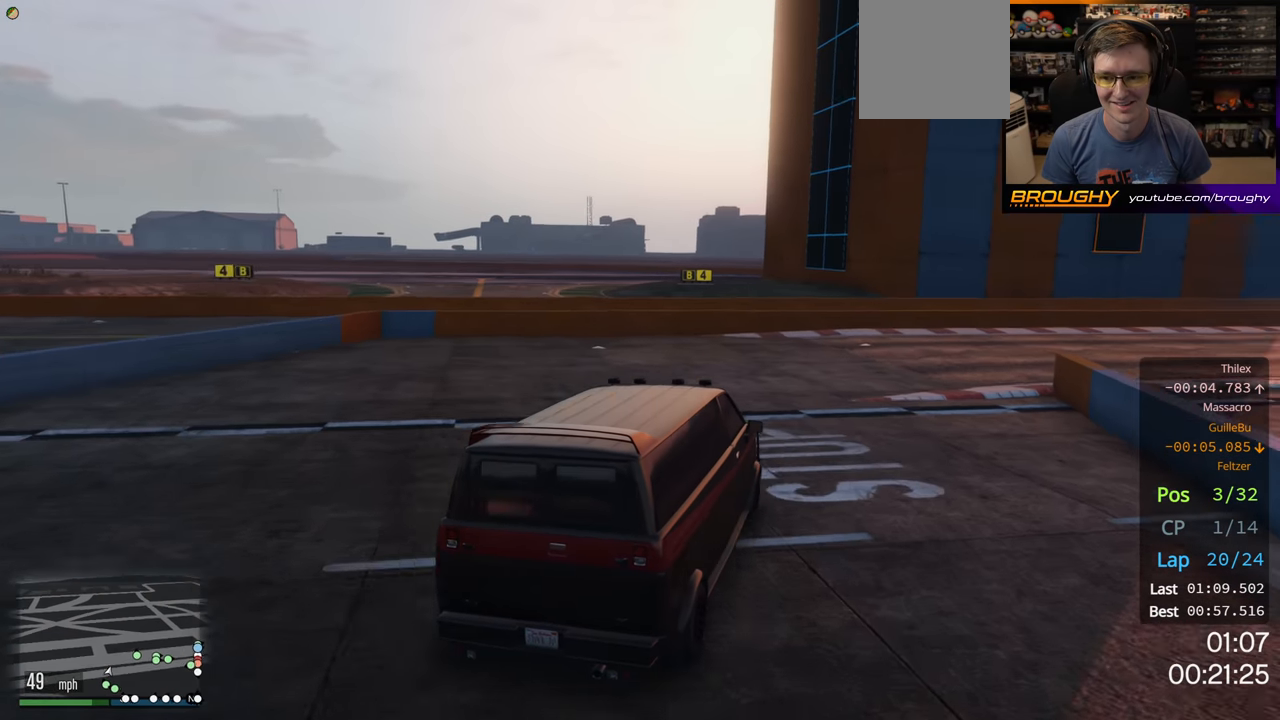
{"buttons": ["R2"], "left_stick": "right", "right_stick": "center", "events": []}
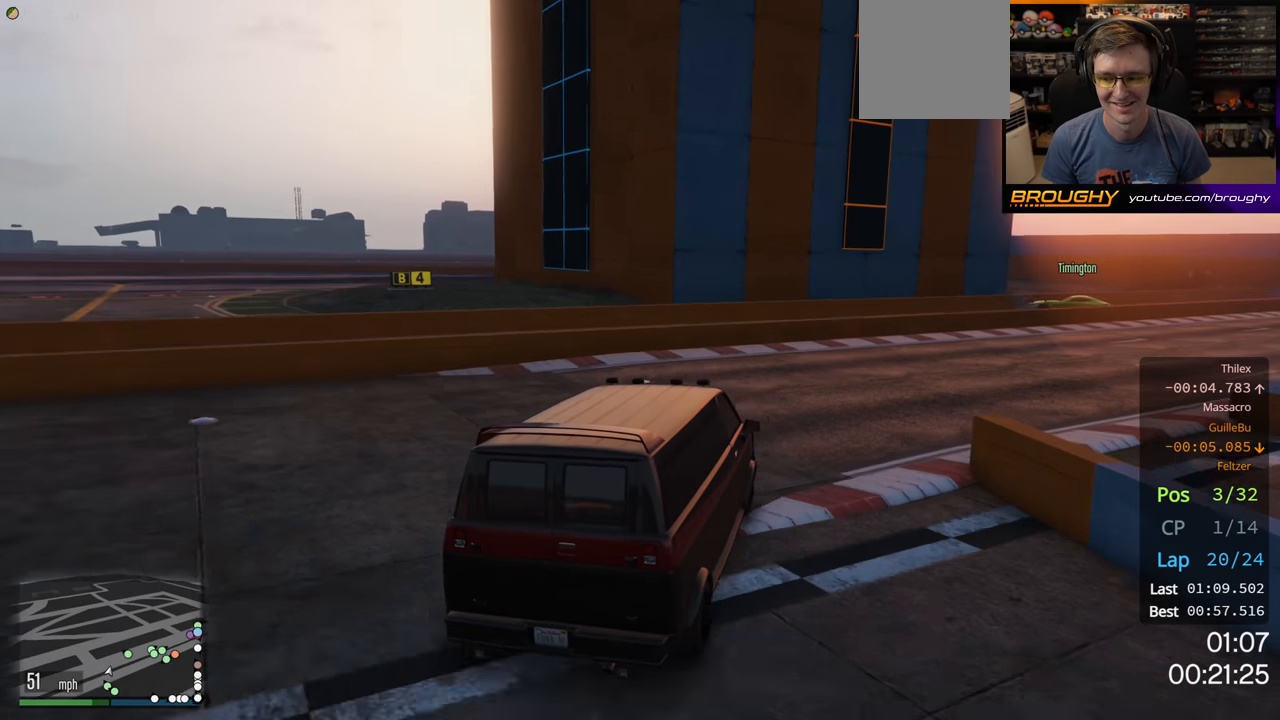
{"buttons": ["R2"], "left_stick": "right", "right_stick": "center", "events": []}
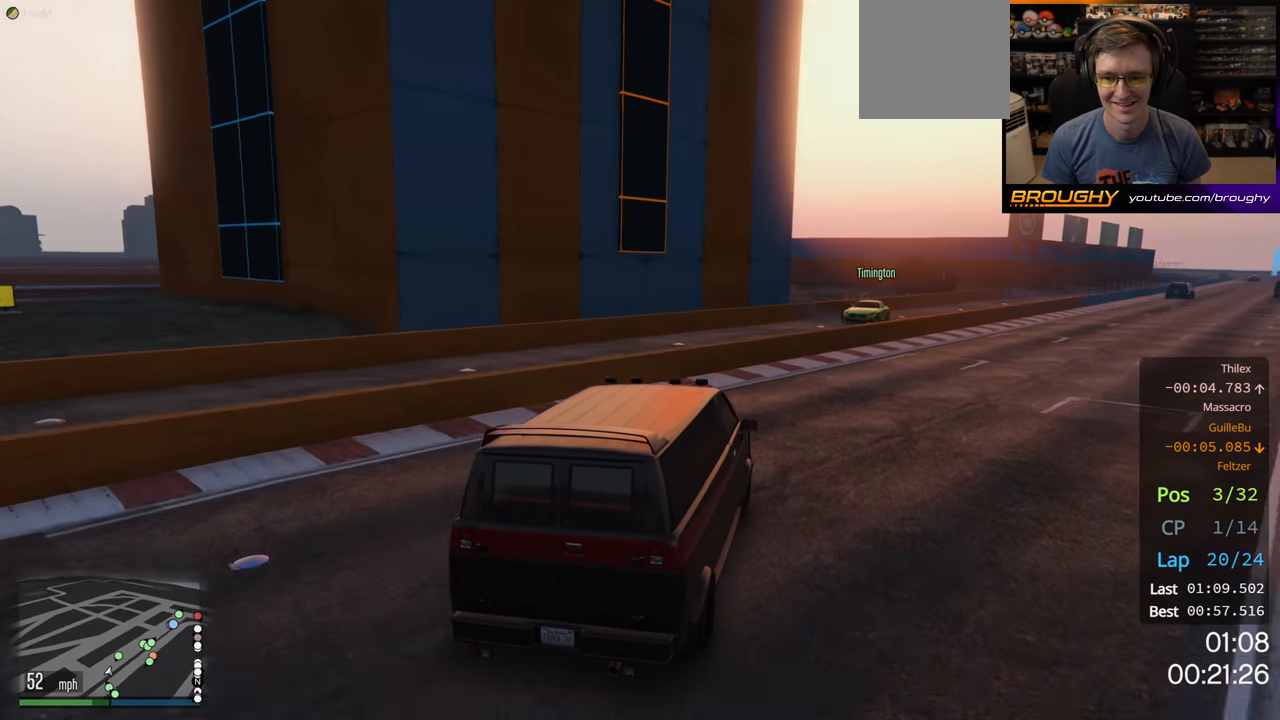
{"buttons": ["R2"], "left_stick": "right", "right_stick": "center", "events": []}
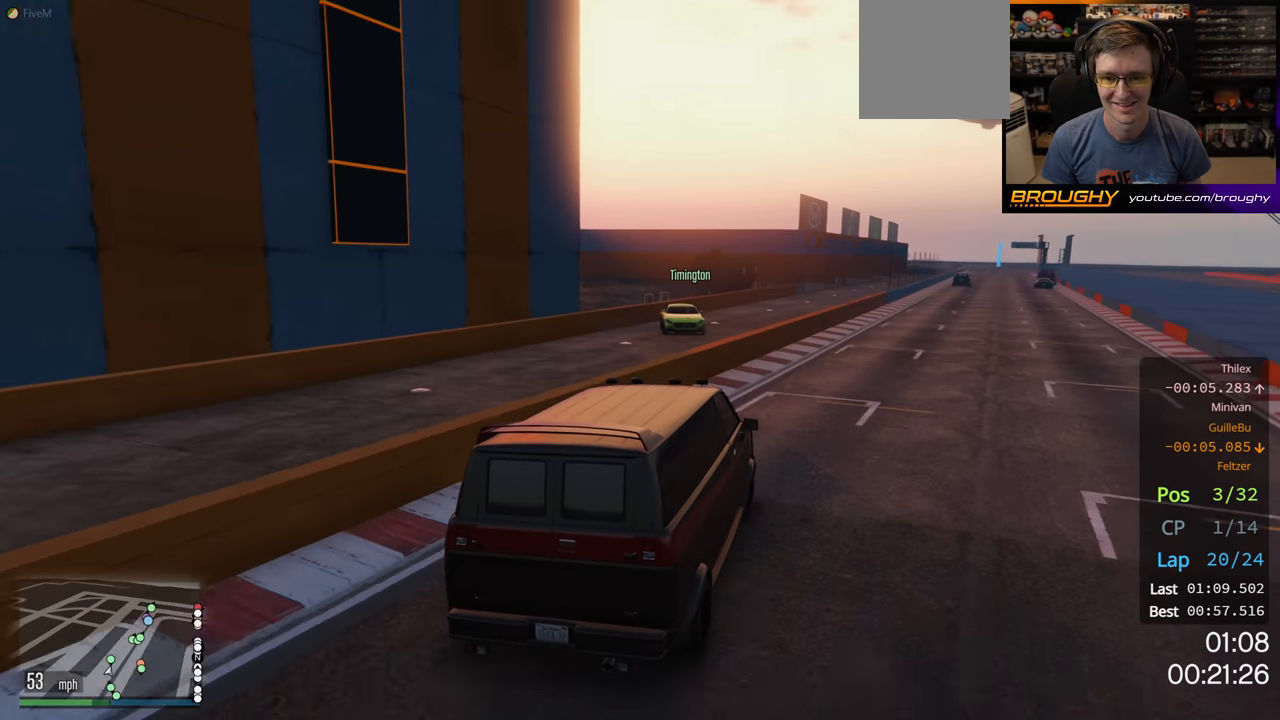
{"buttons": ["R2"], "left_stick": "center", "right_stick": "center", "events": [[17, "left_stick", "center"]]}
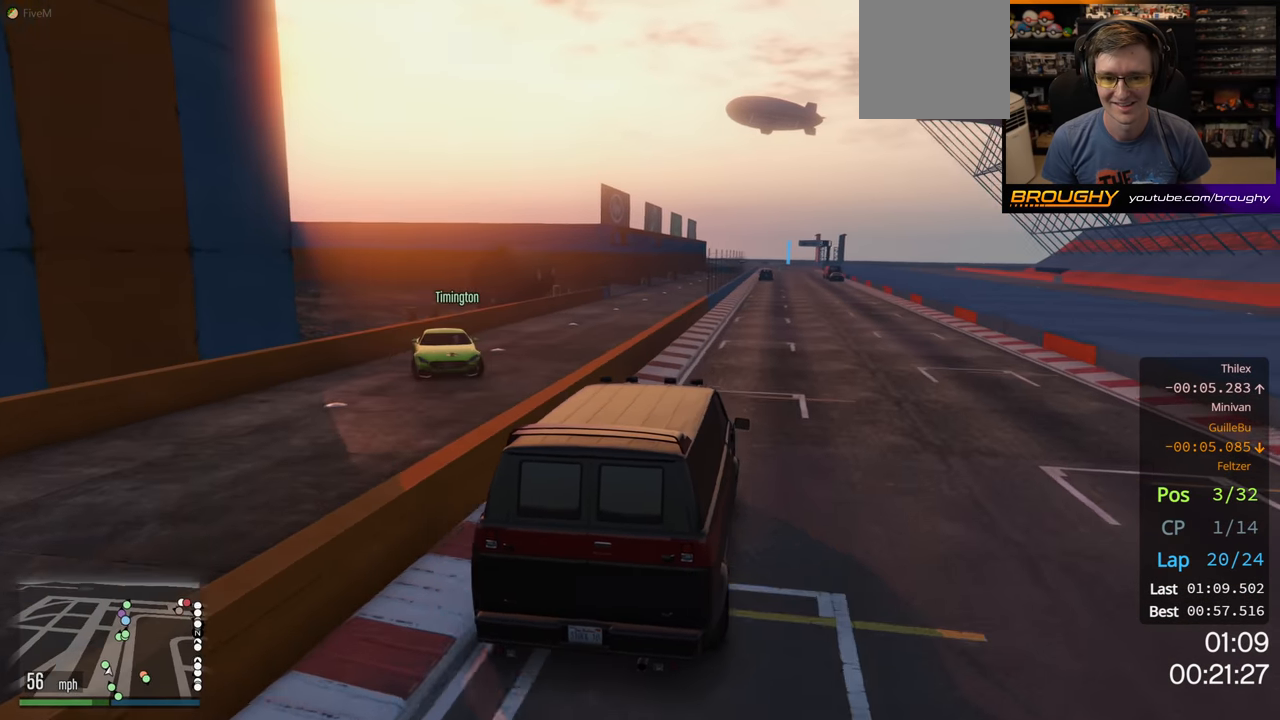
{"buttons": ["R2"], "left_stick": "center", "right_stick": "center", "events": [[383, "left_stick", "right"], [500, "left_stick", "center"]]}
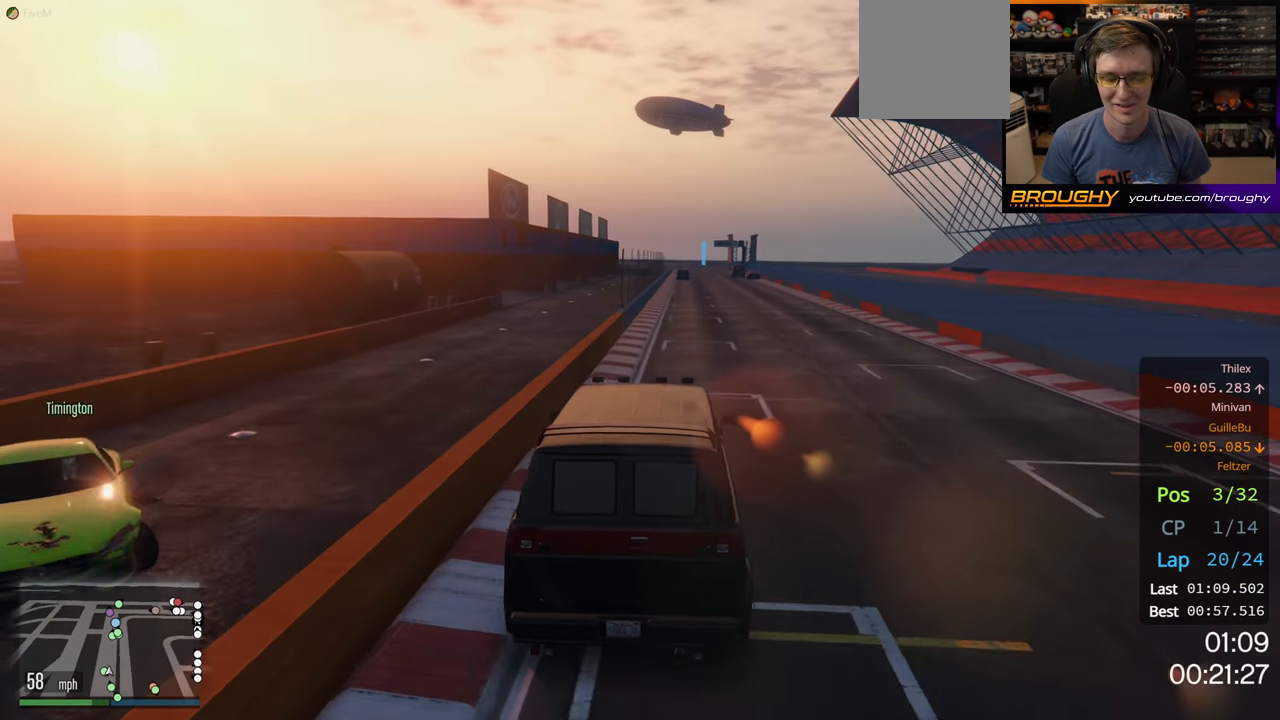
{"buttons": ["R2"], "left_stick": "center", "right_stick": "center", "events": [[333, "left_stick", "up-left"], [450, "left_stick", "center"]]}
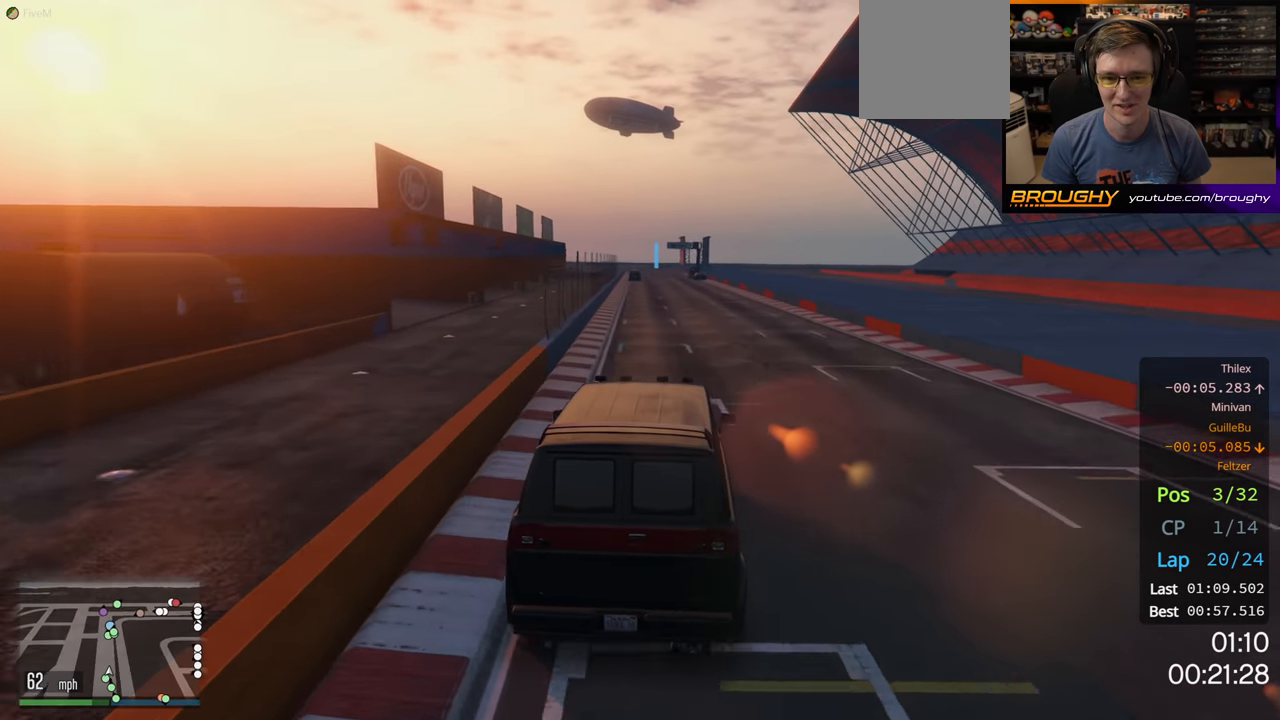
{"buttons": ["R2"], "left_stick": "center", "right_stick": "center", "events": []}
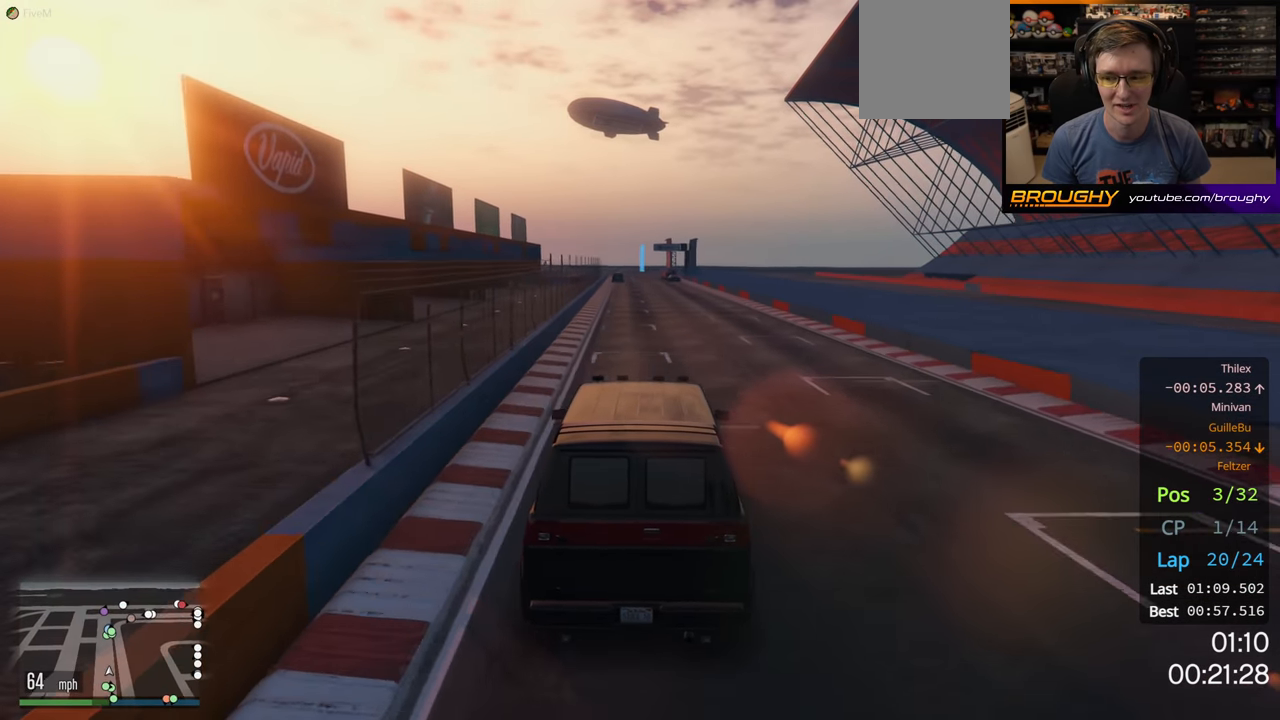
{"buttons": ["R2"], "left_stick": "center", "right_stick": "center", "events": [[300, "left_stick", "up-left"], [416, "left_stick", "center"]]}
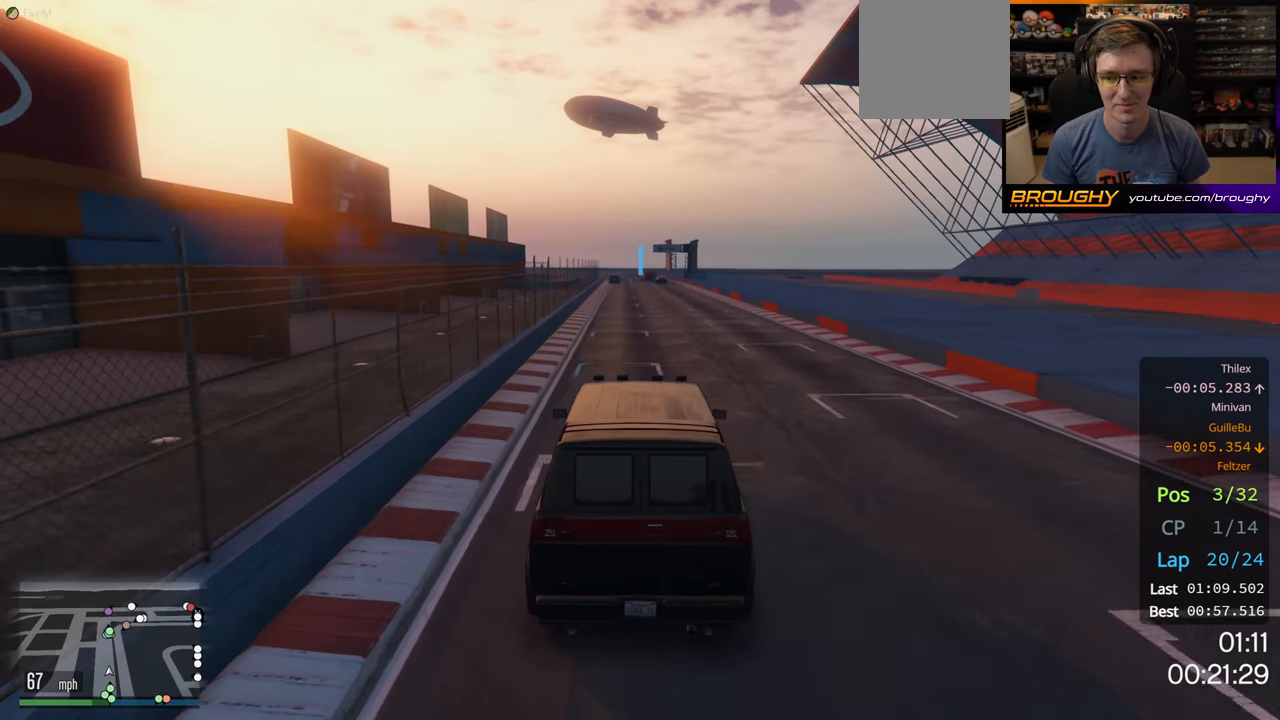
{"buttons": ["R2"], "left_stick": "center", "right_stick": "center", "events": []}
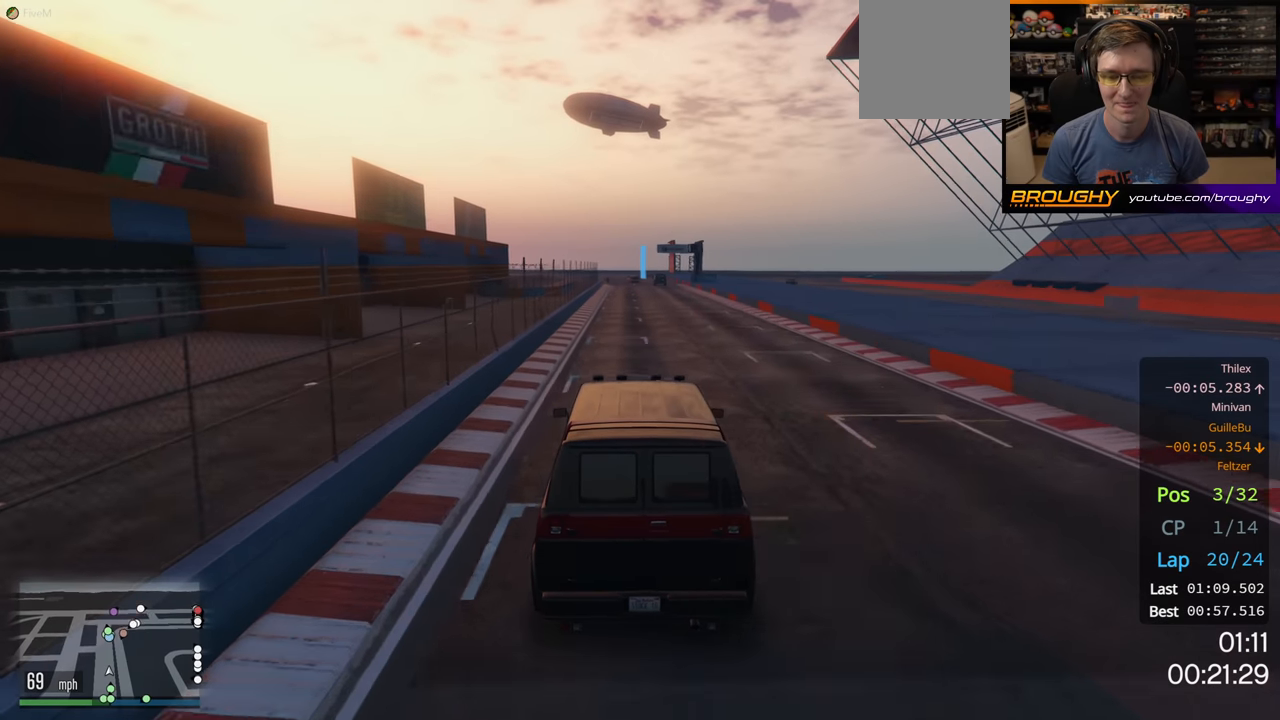
{"buttons": ["R2"], "left_stick": "center", "right_stick": "center", "events": []}
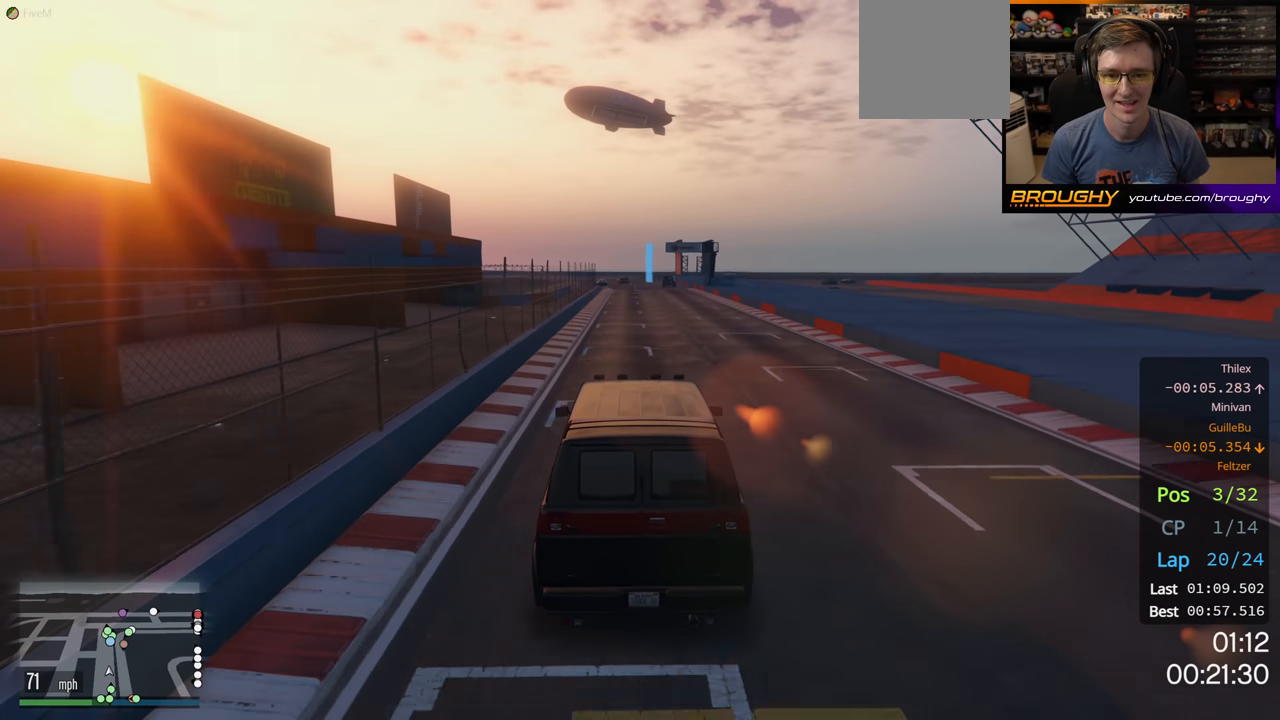
{"buttons": ["R2"], "left_stick": "center", "right_stick": "center", "events": []}
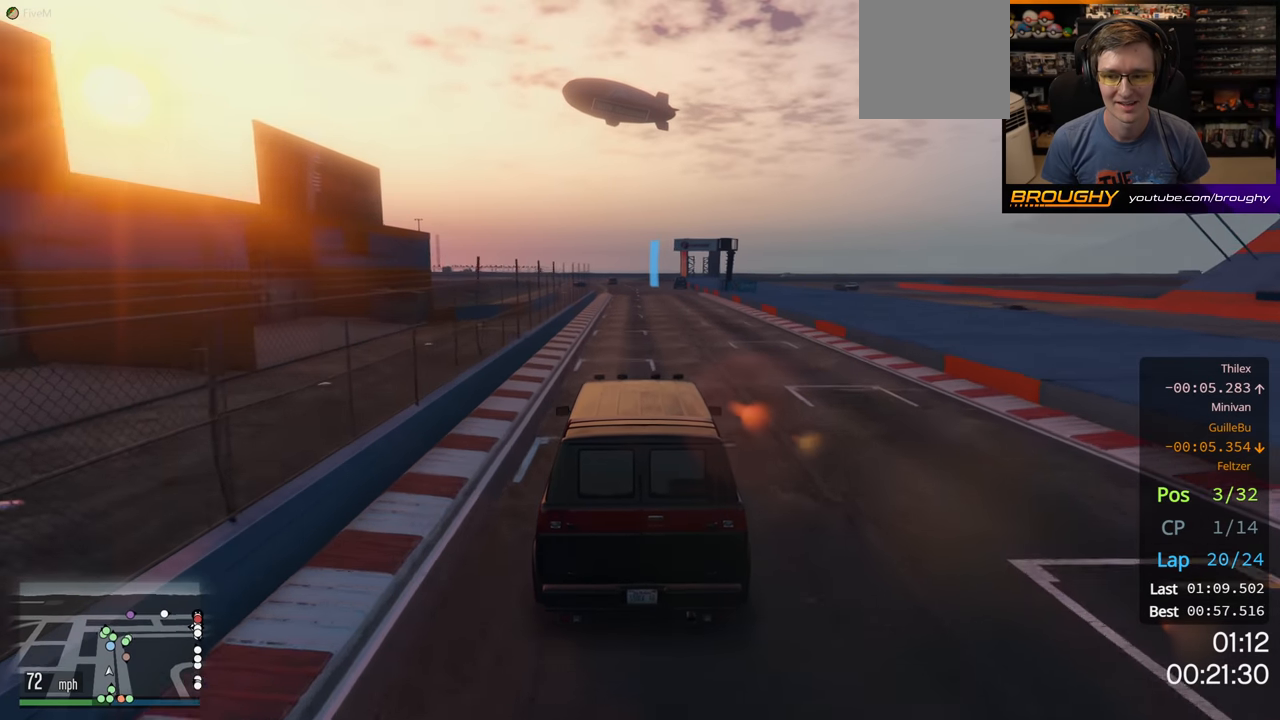
{"buttons": ["R2"], "left_stick": "center", "right_stick": "center", "events": []}
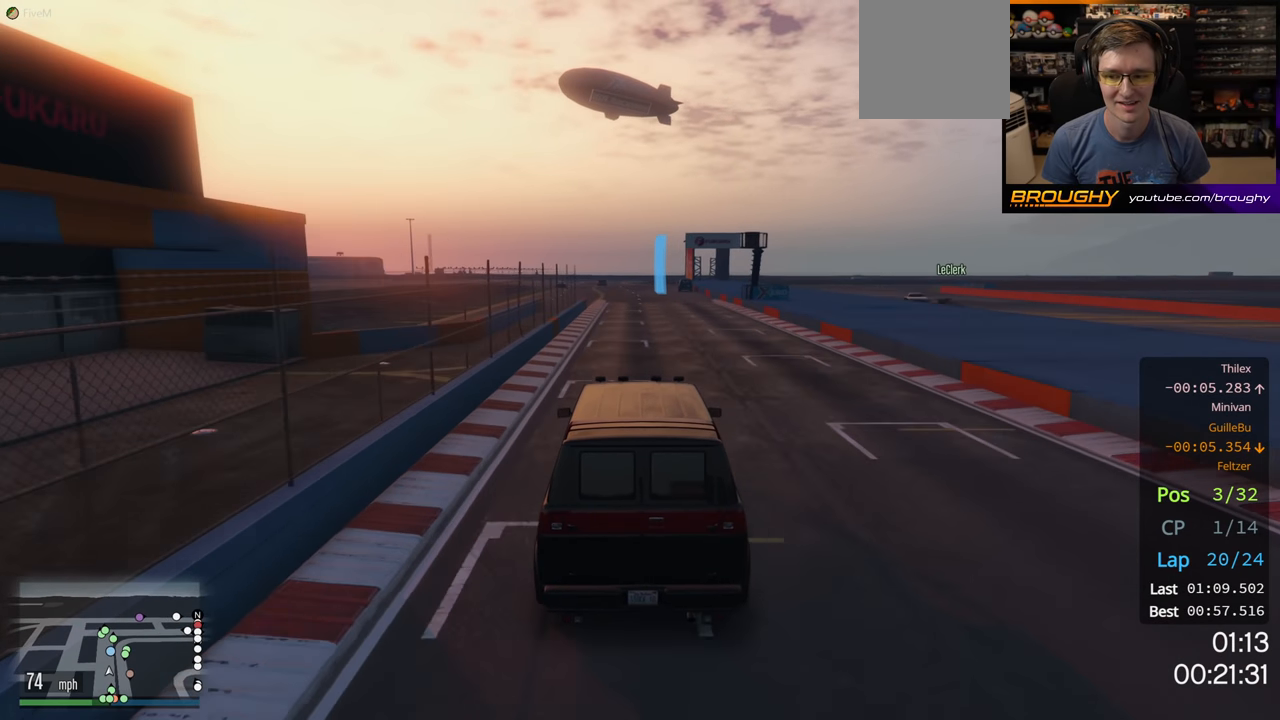
{"buttons": ["R2"], "left_stick": "center", "right_stick": "center", "events": []}
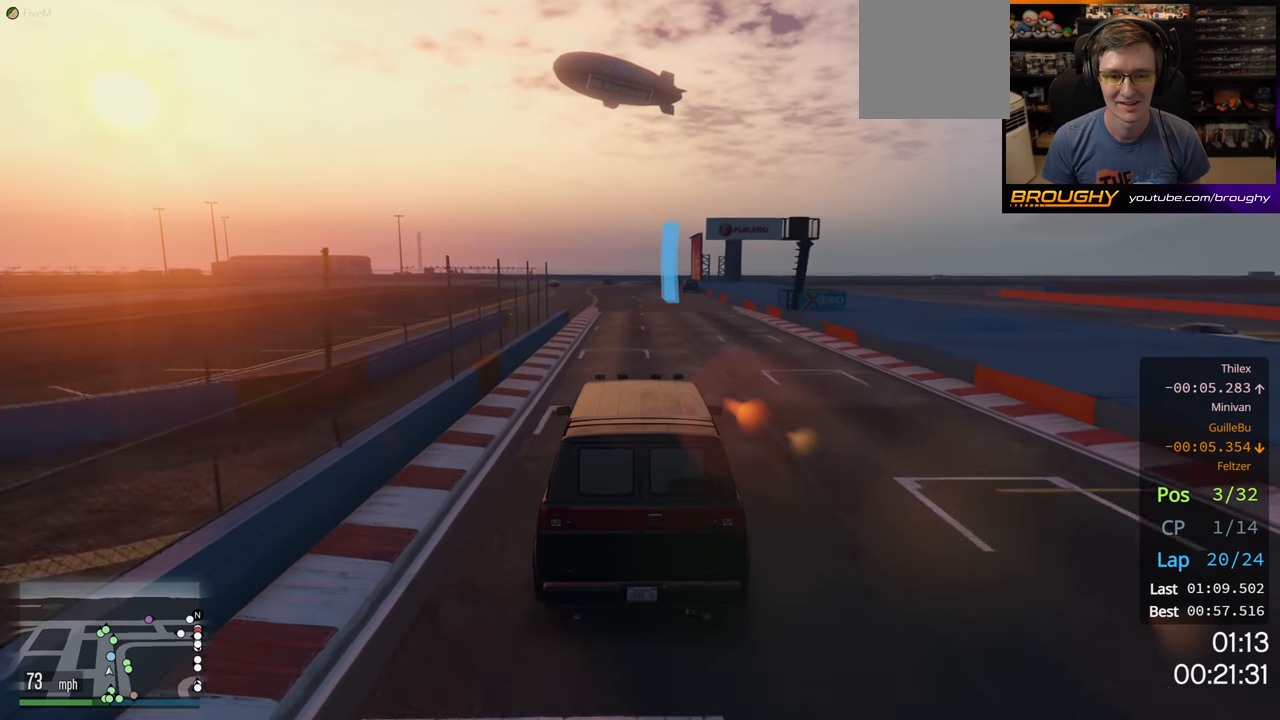
{"buttons": ["R2"], "left_stick": "center", "right_stick": "center", "events": [[183, "left_stick", "up-left"], [300, "left_stick", "center"]]}
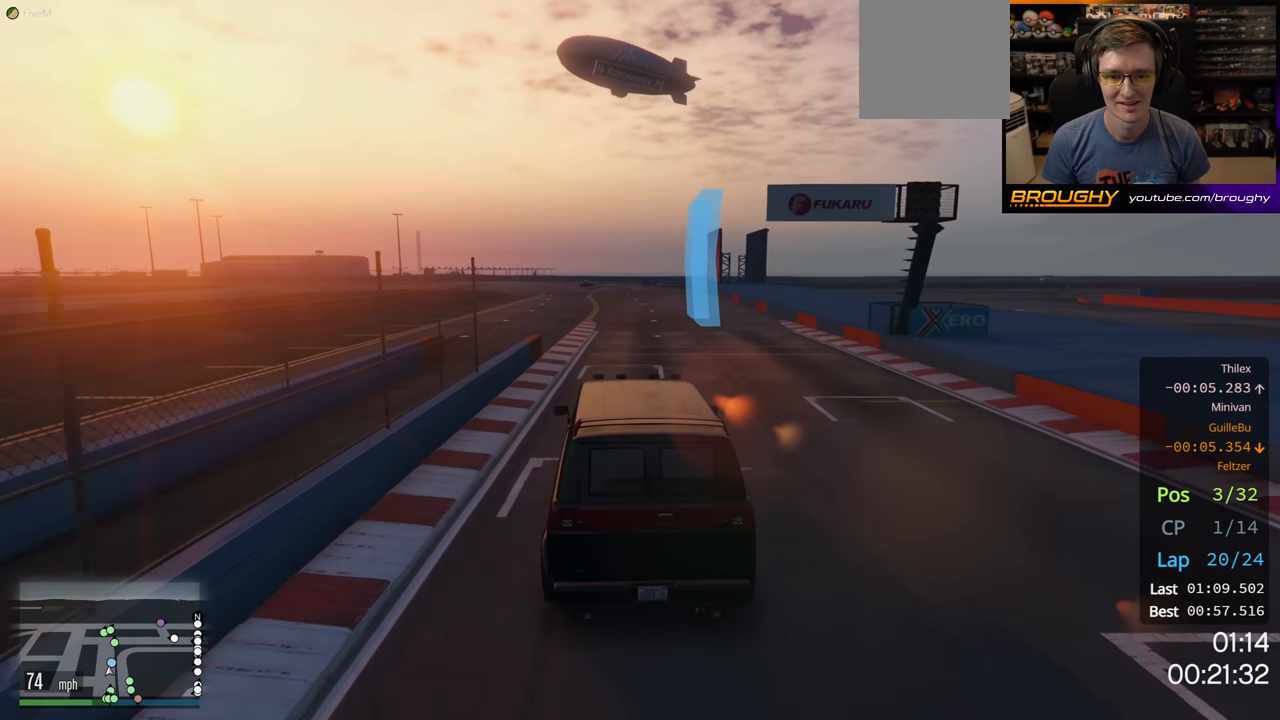
{"buttons": ["R2"], "left_stick": "up-left", "right_stick": "center", "events": [[16, "left_stick", "up-left"], [150, "left_stick", "center"], [350, "left_stick", "up-left"]]}